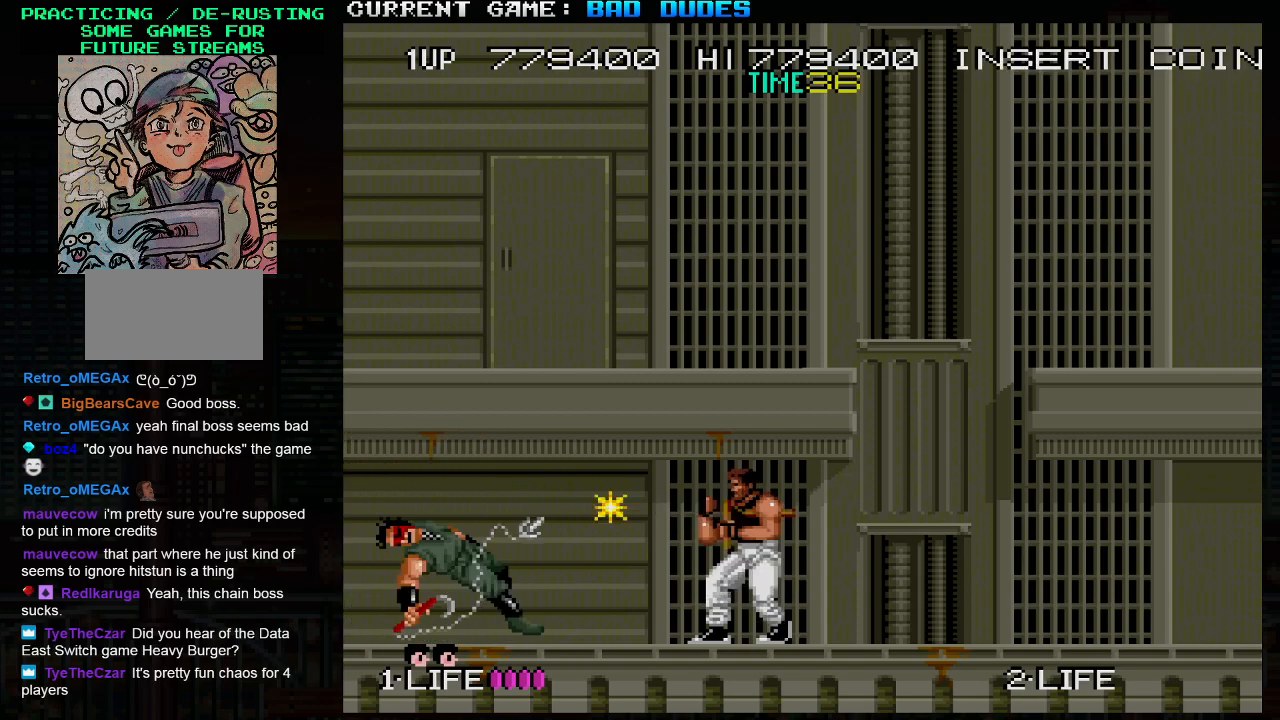
Gameplay with a controller (arcade stick); each line is a JSON object with the inputs held at the frame after it. "events" lists button and stick changes between this image and that frame as [ms after this image, input, new state], when the widget could be followed in between. Not read: L3 R3.
{"buttons": [], "left_stick": "left", "events": [[417, "left_stick", "left"]]}
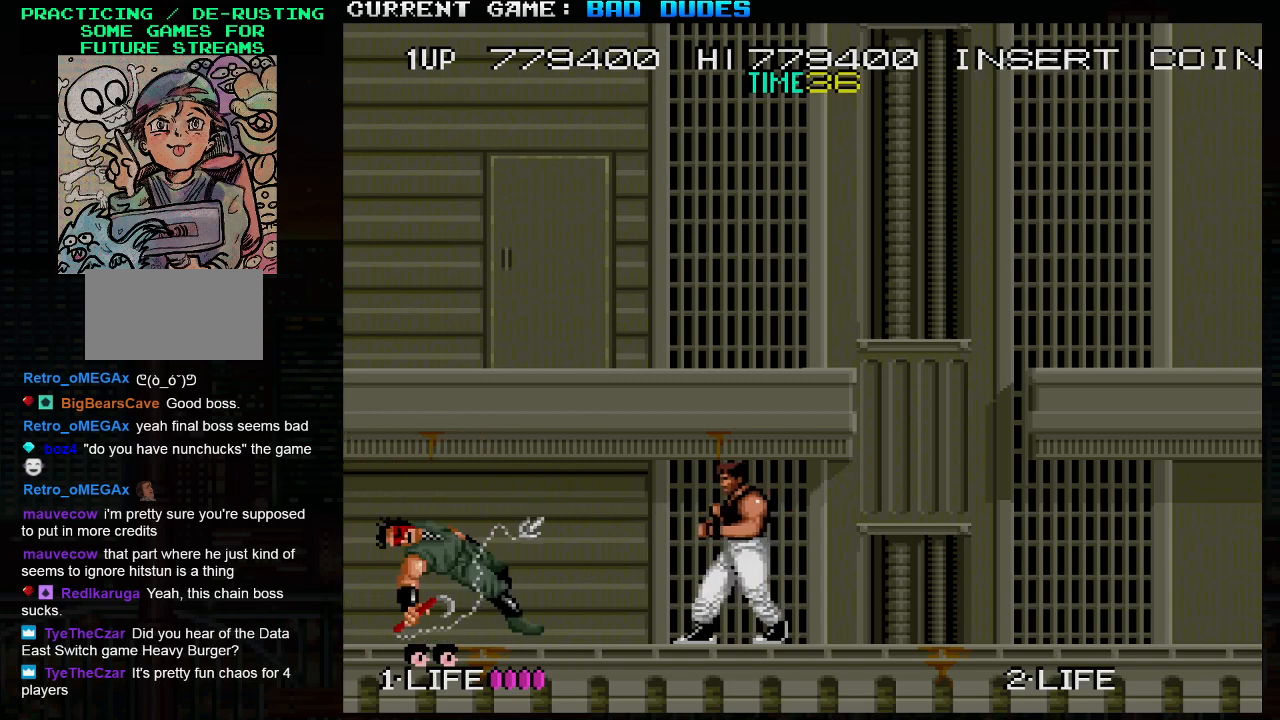
{"buttons": [], "left_stick": "left", "events": []}
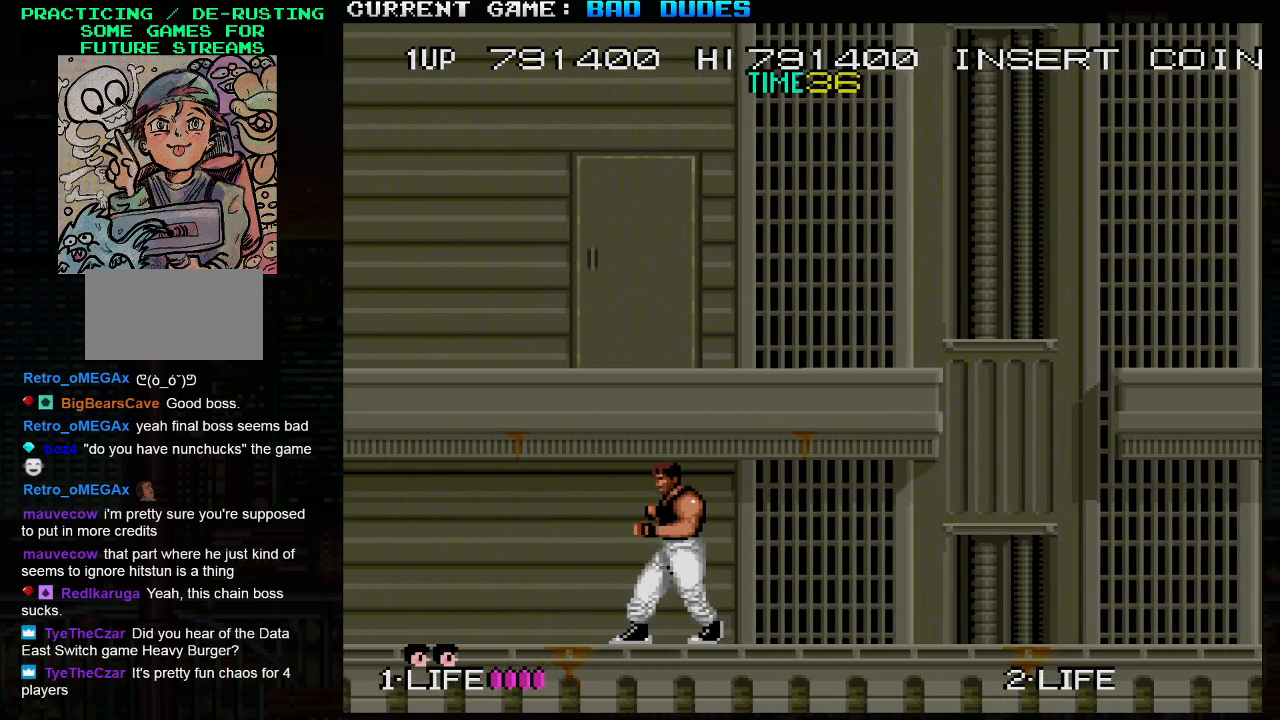
{"buttons": [], "left_stick": "left", "events": []}
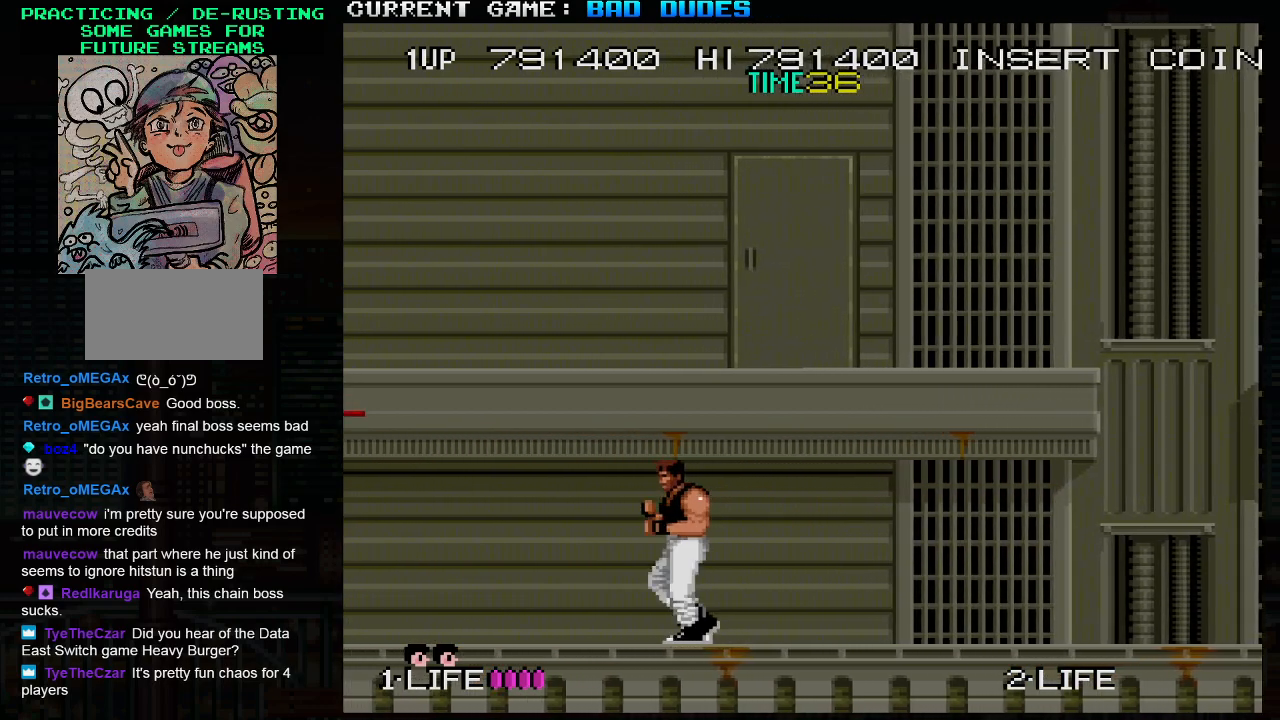
{"buttons": [], "left_stick": "up-right", "events": [[400, "left_stick", "center"], [483, "left_stick", "up-right"]]}
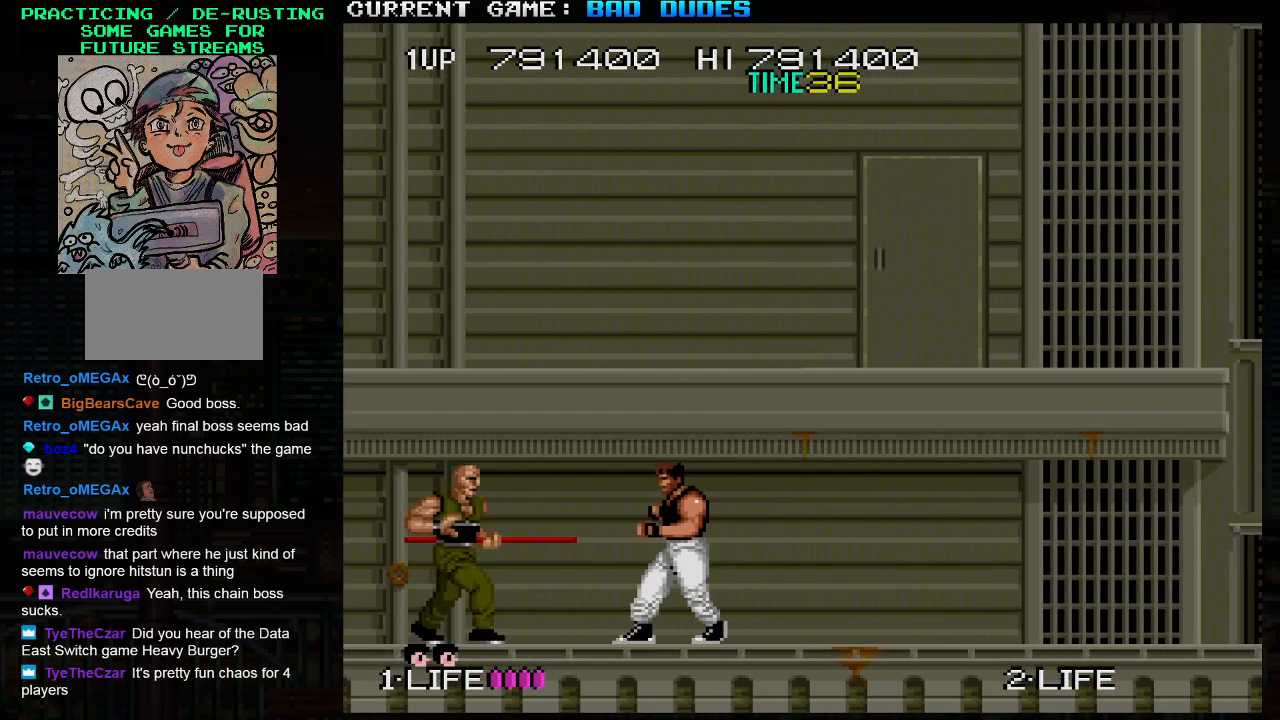
{"buttons": [], "left_stick": "center", "events": [[33, "TRIANGLE", "down"], [150, "TRIANGLE", "up"], [467, "left_stick", "center"]]}
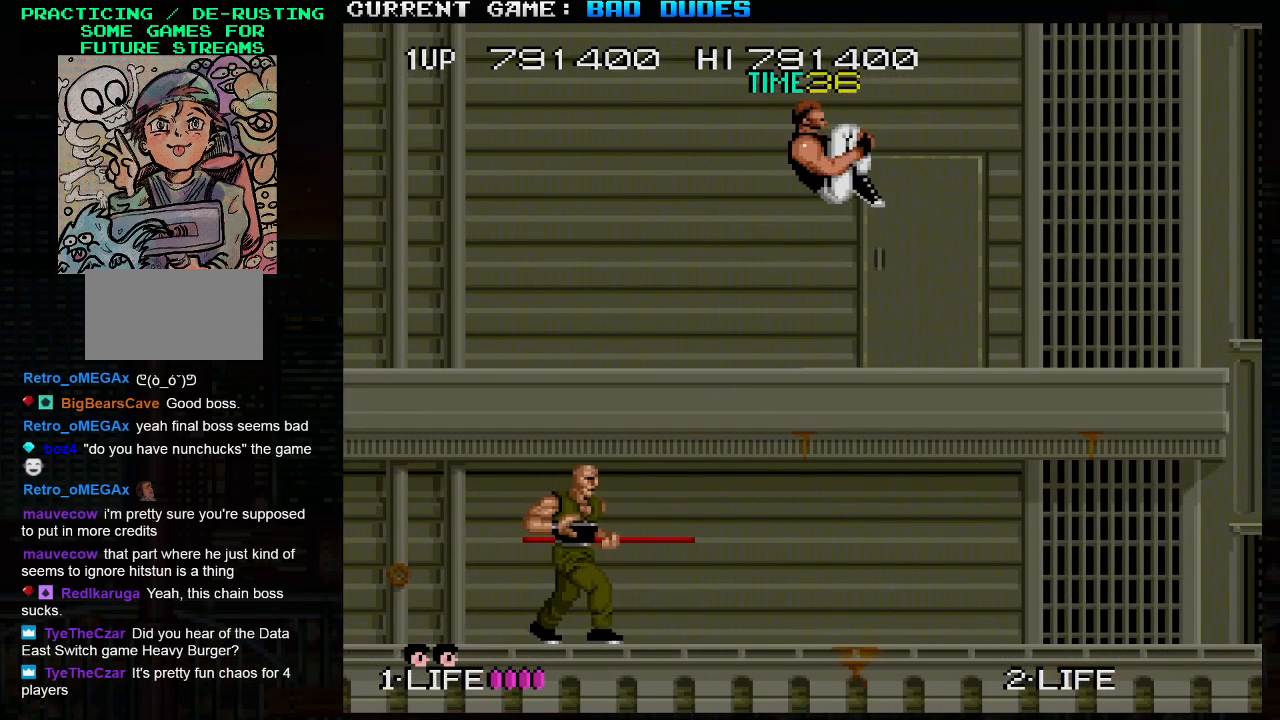
{"buttons": [], "left_stick": "right", "events": [[333, "left_stick", "right"]]}
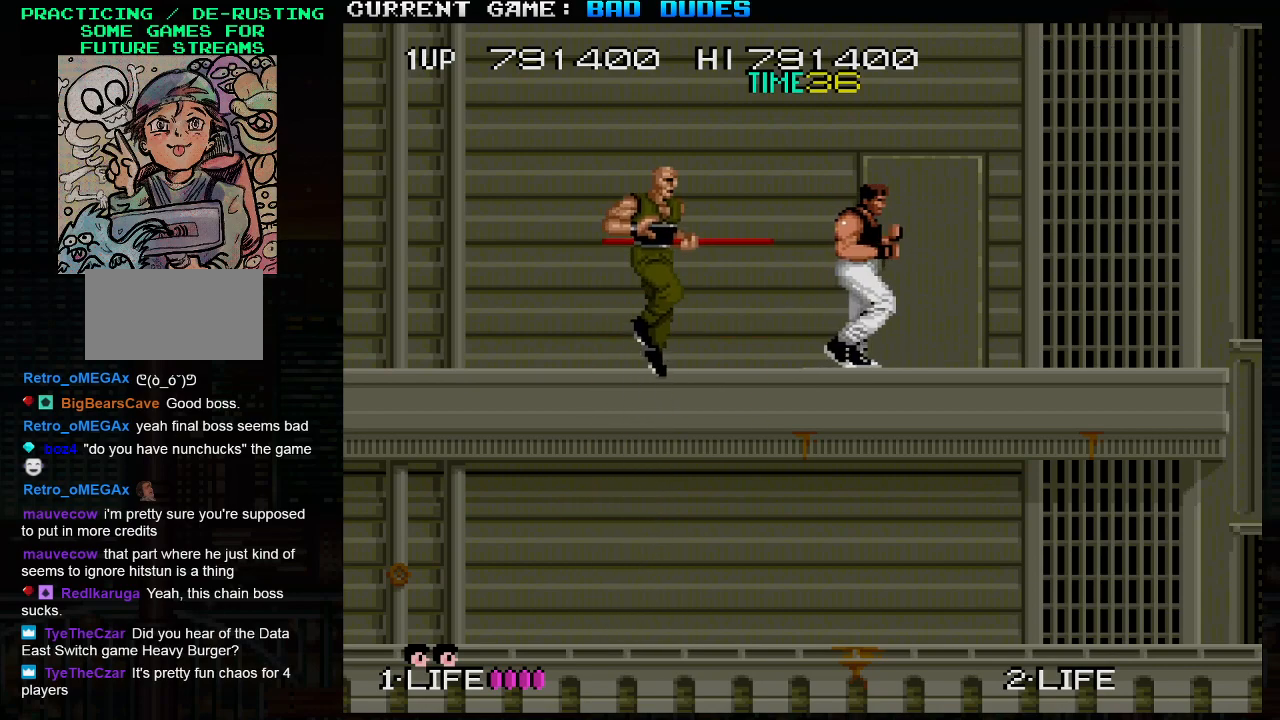
{"buttons": ["SQUARE", "TRIANGLE"], "left_stick": "left", "events": [[117, "left_stick", "center"], [200, "left_stick", "left"], [433, "SQUARE", "down"], [433, "TRIANGLE", "down"]]}
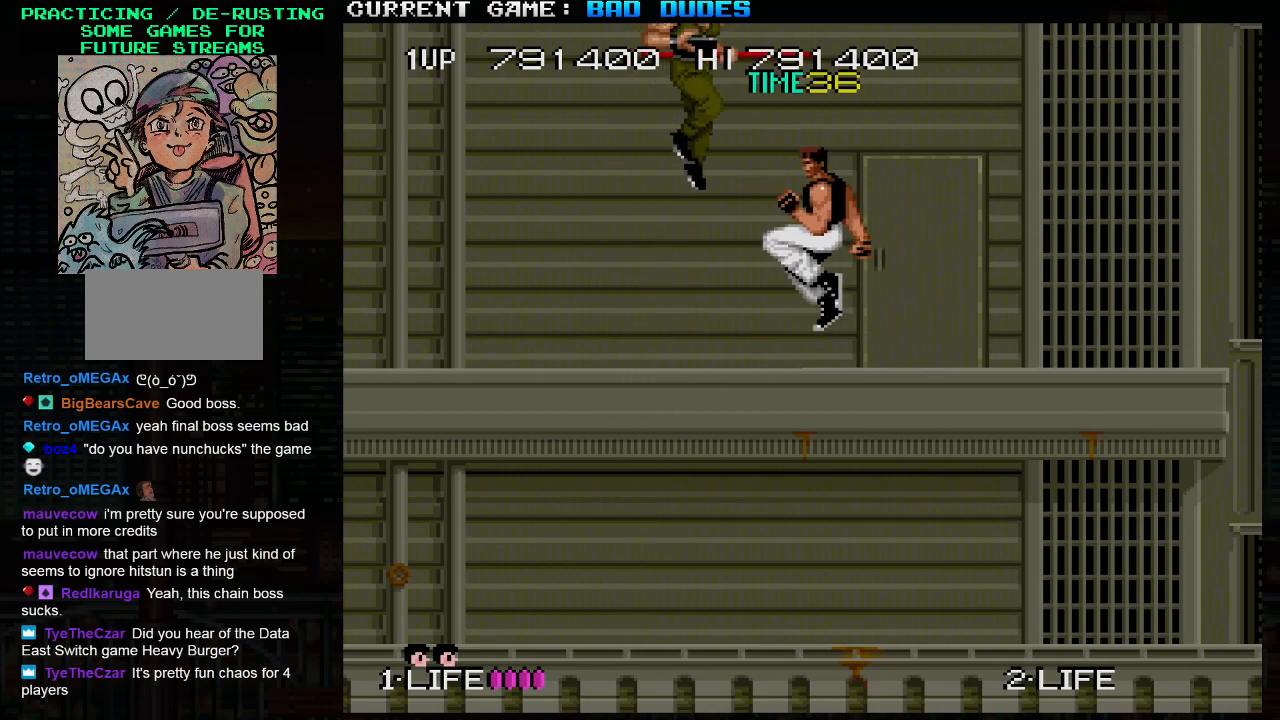
{"buttons": [], "left_stick": "right", "events": [[17, "TRIANGLE", "up"], [33, "SQUARE", "up"], [50, "left_stick", "center"], [100, "left_stick", "right"]]}
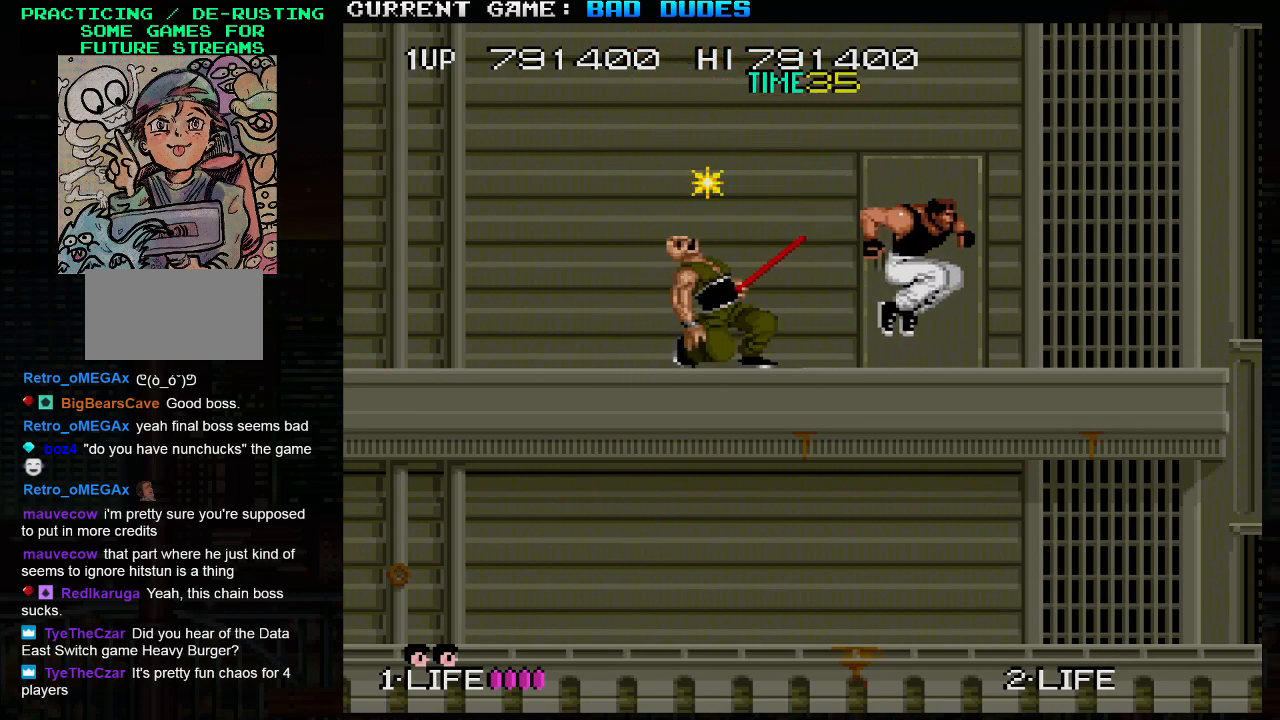
{"buttons": [], "left_stick": "center", "events": [[50, "left_stick", "down-right"], [83, "TRIANGLE", "down"], [150, "TRIANGLE", "up"], [217, "TRIANGLE", "down"], [300, "TRIANGLE", "up"], [483, "left_stick", "center"]]}
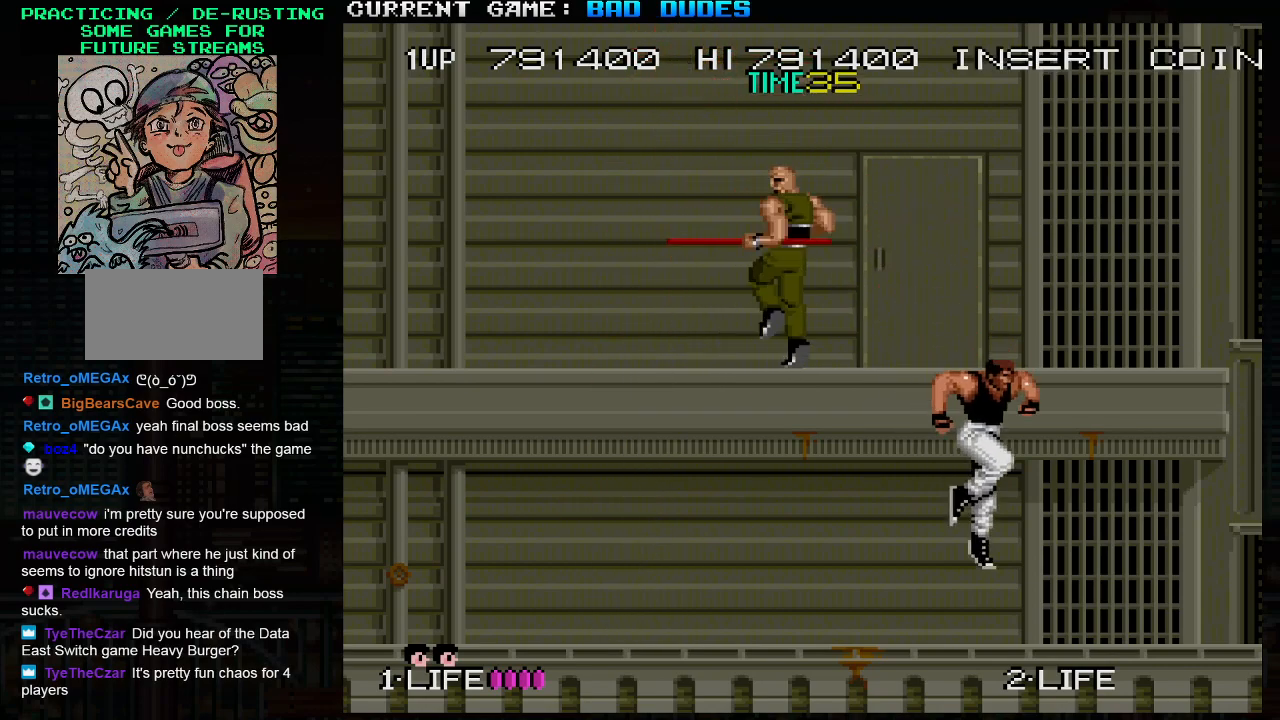
{"buttons": [], "left_stick": "left", "events": [[50, "left_stick", "left"]]}
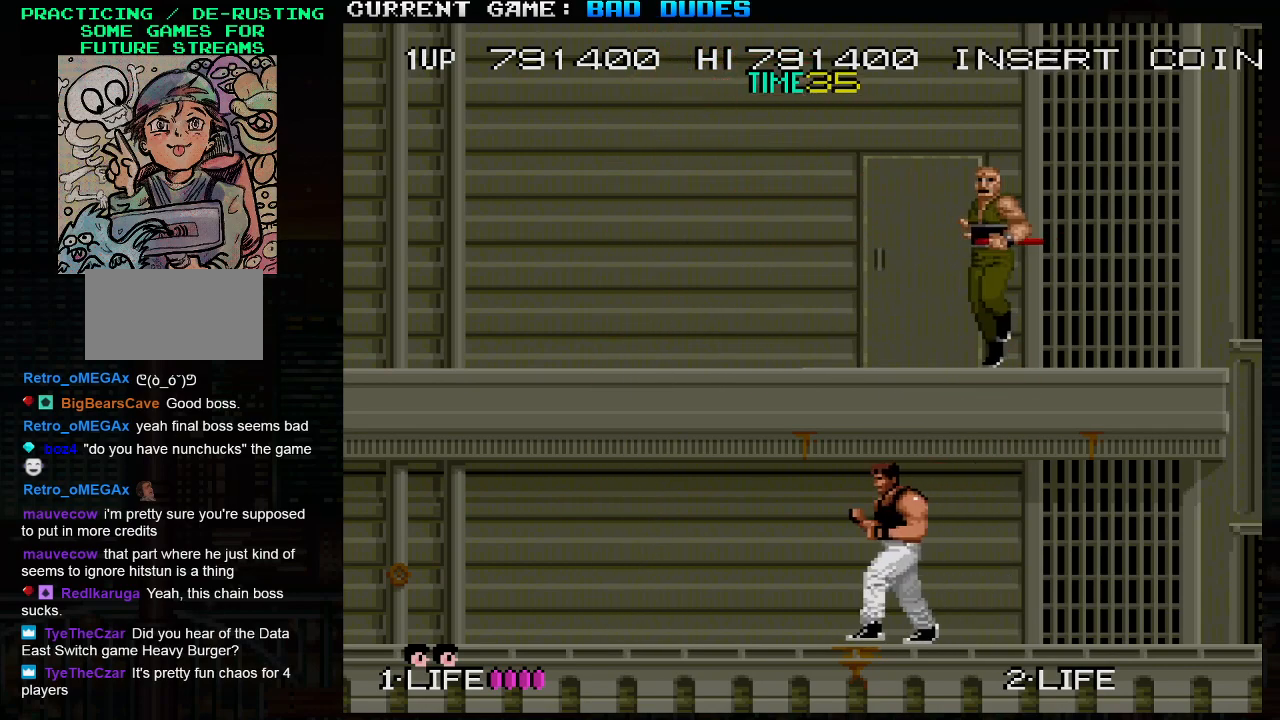
{"buttons": [], "left_stick": "center", "events": [[150, "left_stick", "center"], [217, "left_stick", "right"], [500, "left_stick", "center"]]}
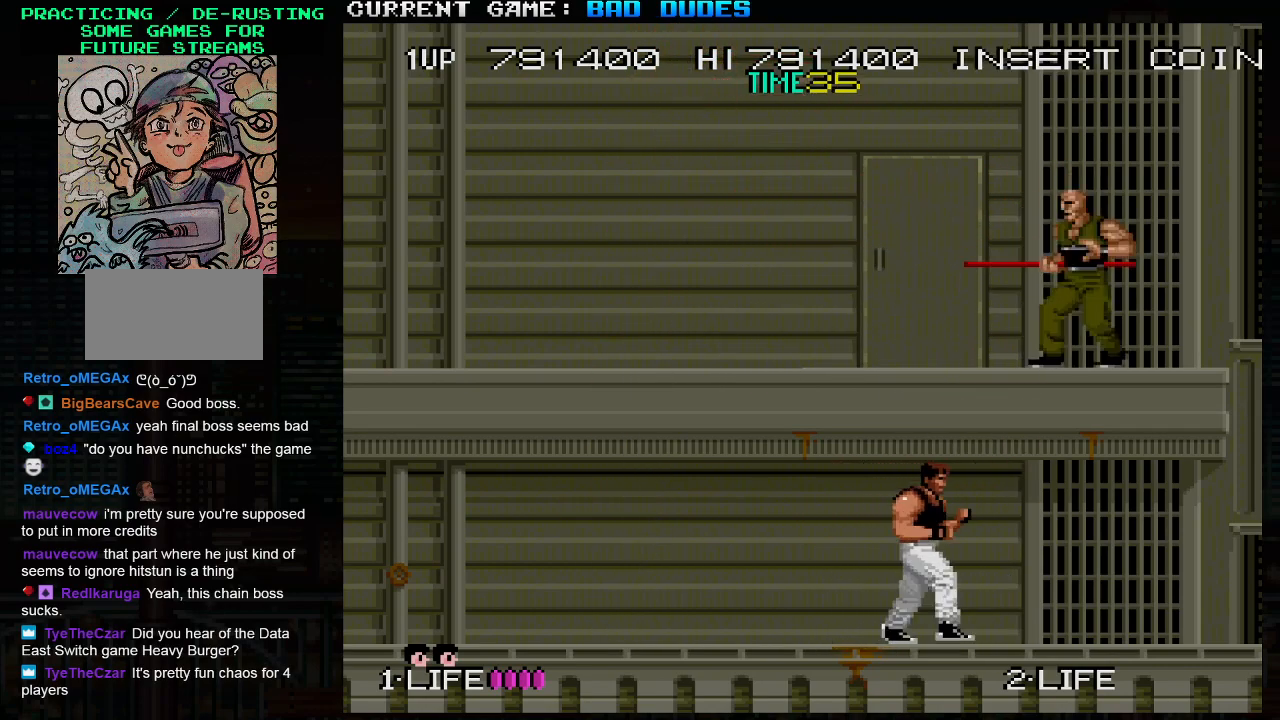
{"buttons": [], "left_stick": "left", "events": [[250, "SQUARE", "down"], [250, "TRIANGLE", "down"], [300, "TRIANGLE", "up"], [317, "SQUARE", "up"], [367, "left_stick", "left"]]}
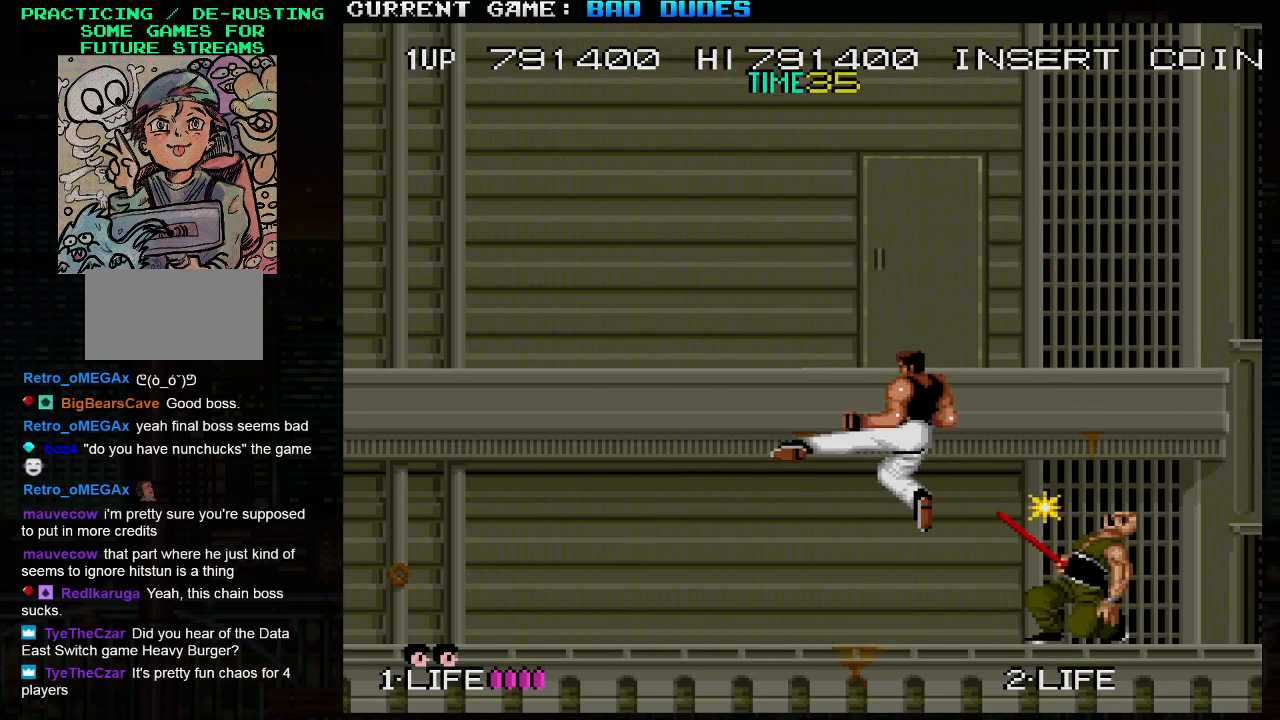
{"buttons": ["TRIANGLE"], "left_stick": "up-left", "events": [[100, "left_stick", "up-left"], [383, "TRIANGLE", "down"], [433, "TRIANGLE", "up"], [500, "TRIANGLE", "down"]]}
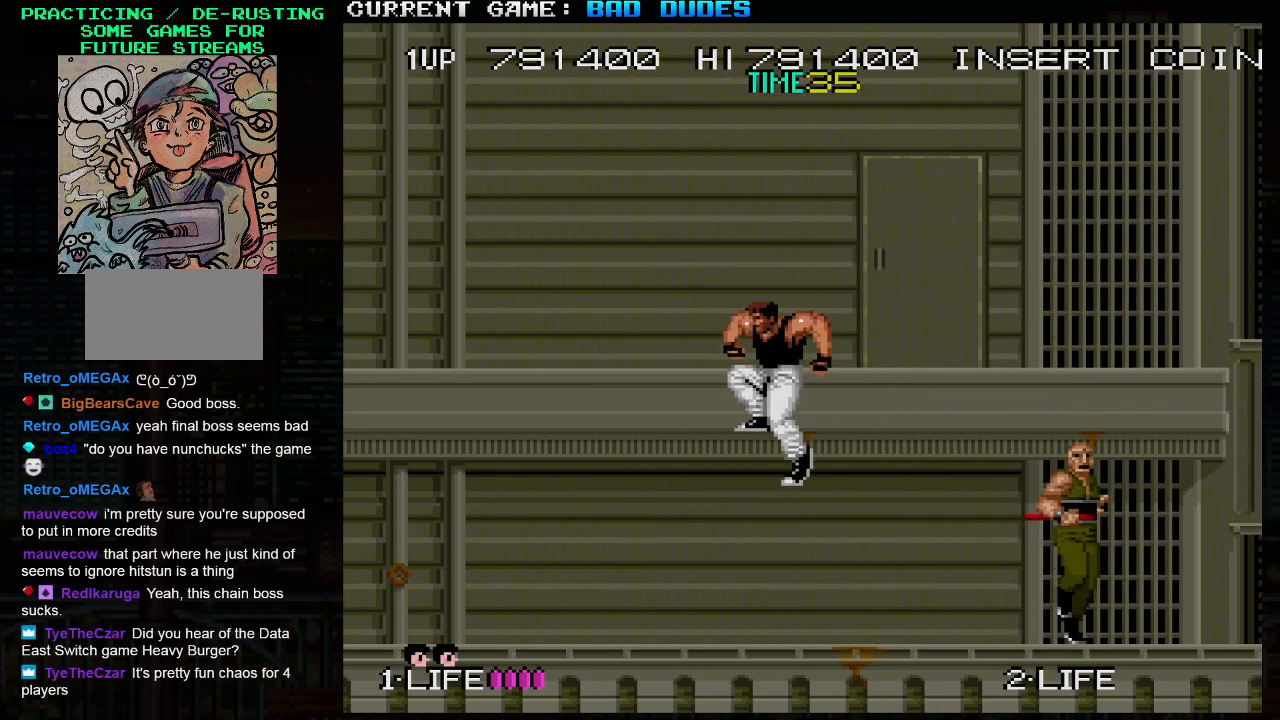
{"buttons": [], "left_stick": "right", "events": [[100, "TRIANGLE", "up"], [267, "left_stick", "right"]]}
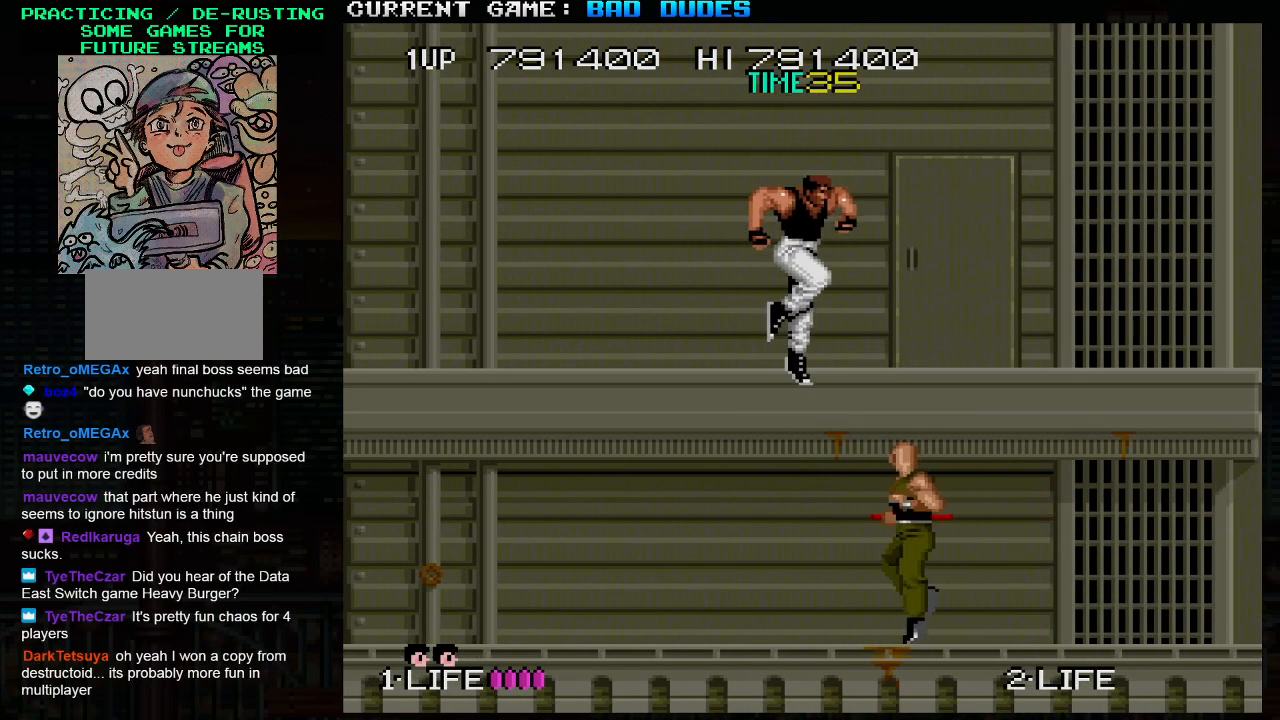
{"buttons": [], "left_stick": "right", "events": []}
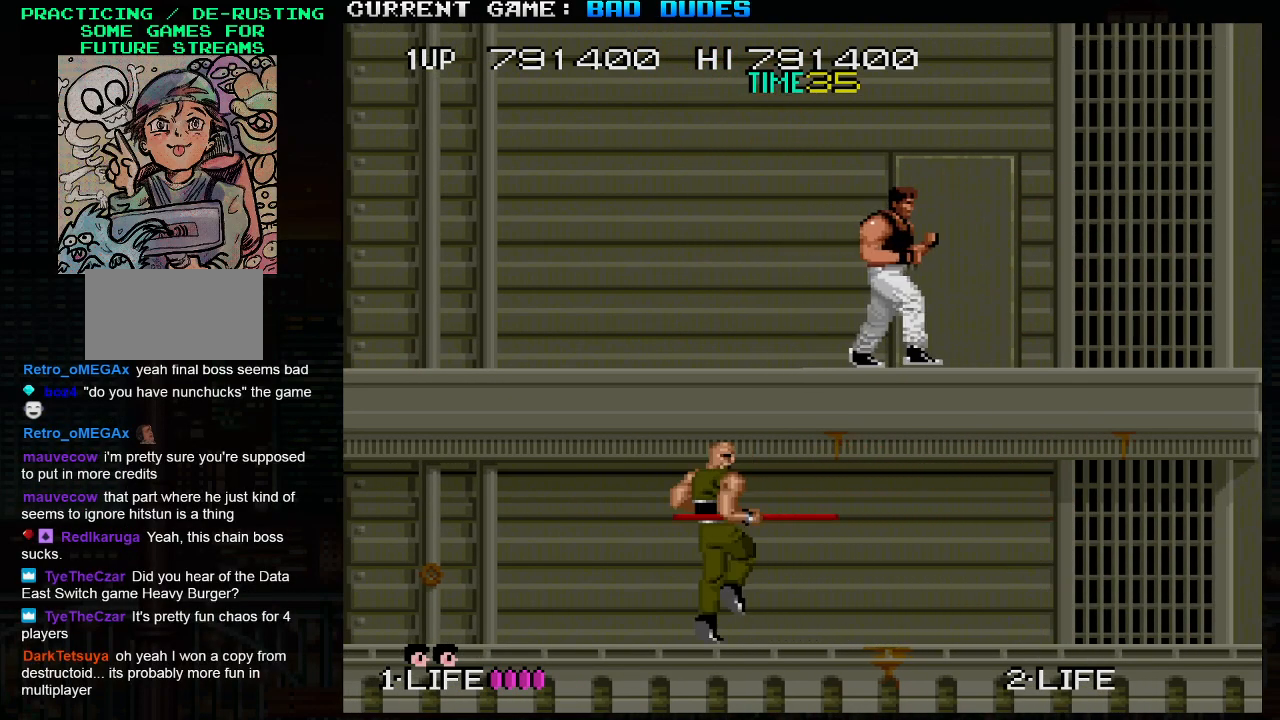
{"buttons": [], "left_stick": "center", "events": [[100, "left_stick", "left"], [267, "left_stick", "center"], [283, "SQUARE", "down"], [283, "TRIANGLE", "down"], [367, "SQUARE", "up"], [367, "TRIANGLE", "up"]]}
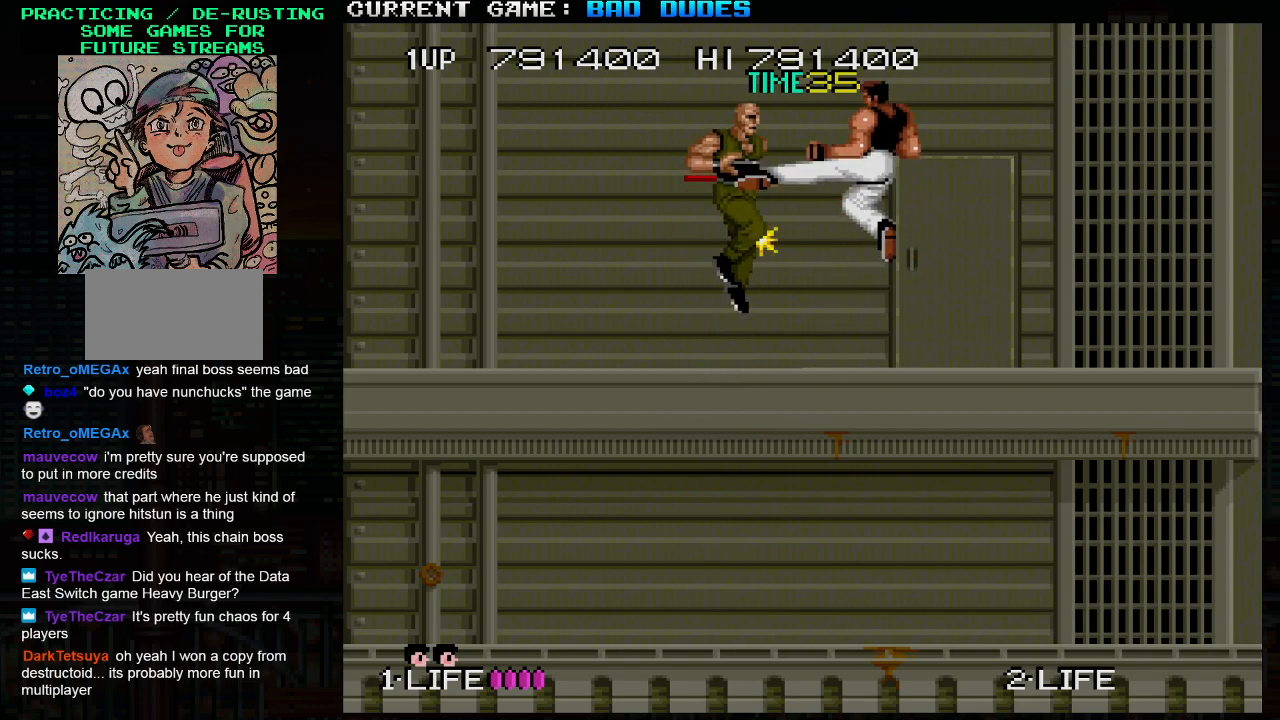
{"buttons": ["TRIANGLE"], "left_stick": "down-right", "events": [[133, "left_stick", "right"], [467, "left_stick", "down-right"], [483, "TRIANGLE", "down"]]}
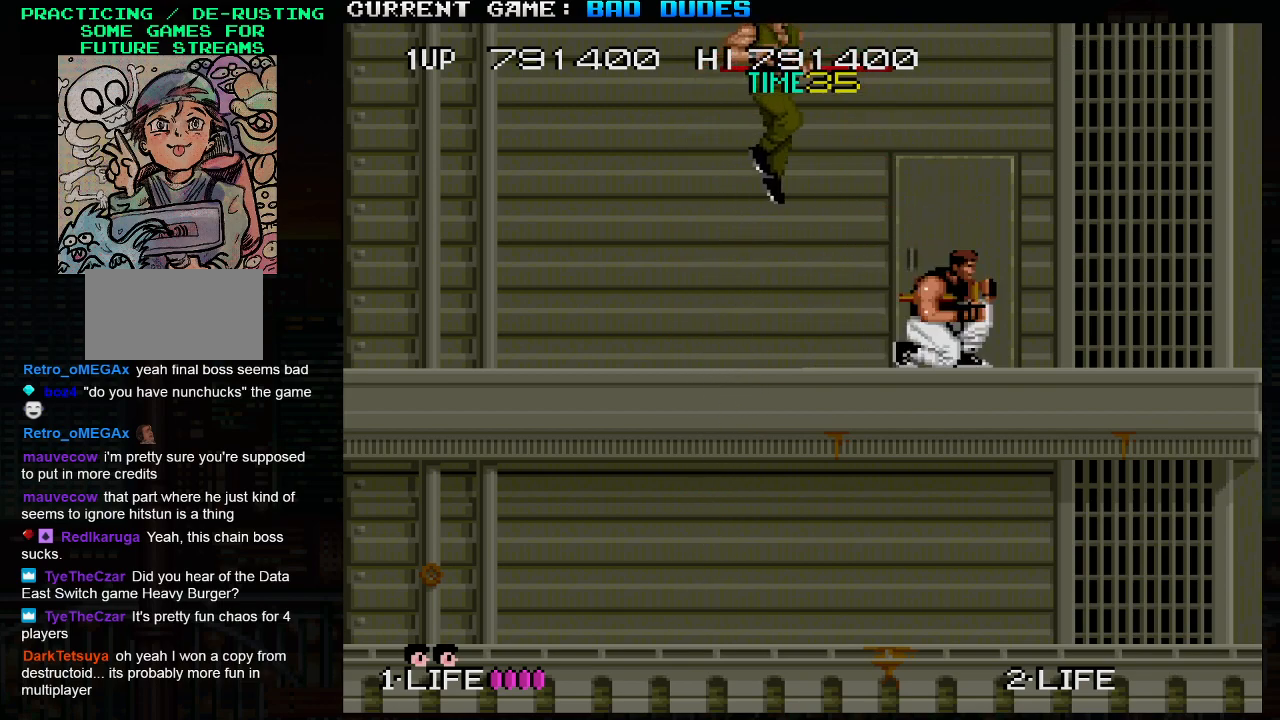
{"buttons": [], "left_stick": "center", "events": [[50, "TRIANGLE", "up"], [117, "TRIANGLE", "down"], [217, "TRIANGLE", "up"], [233, "left_stick", "down"], [400, "left_stick", "center"]]}
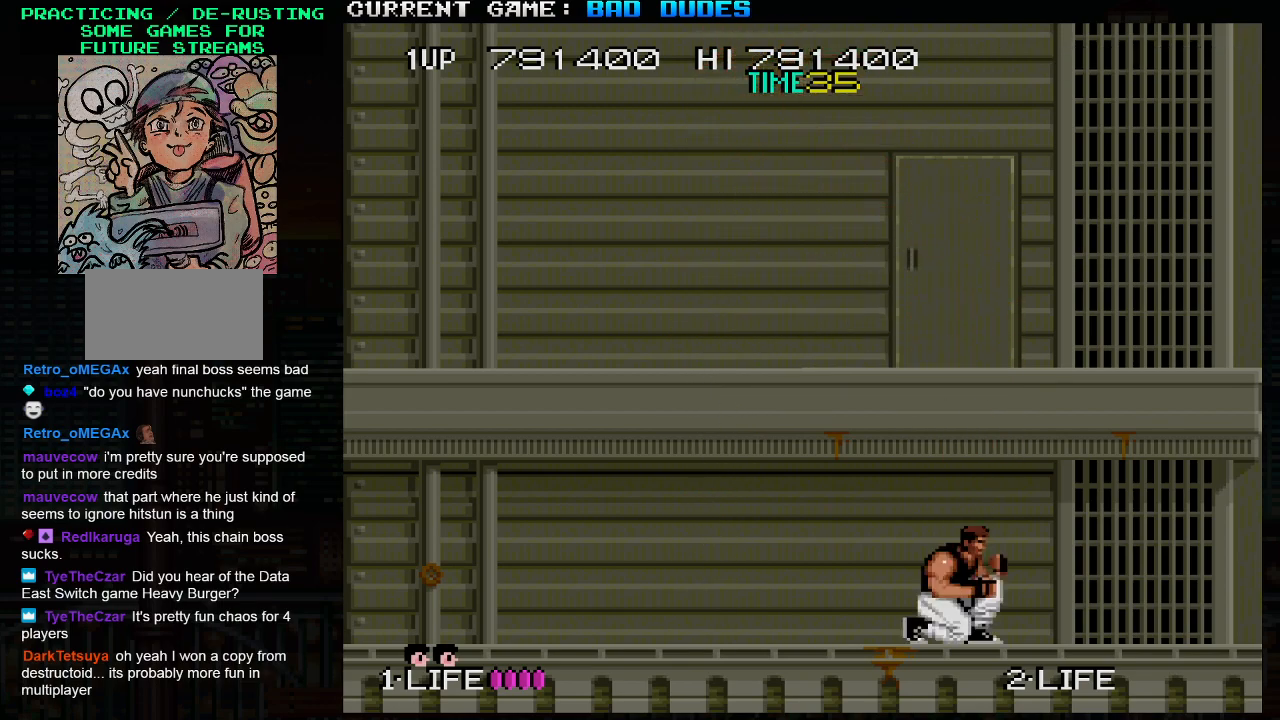
{"buttons": [], "left_stick": "left", "events": [[283, "left_stick", "left"]]}
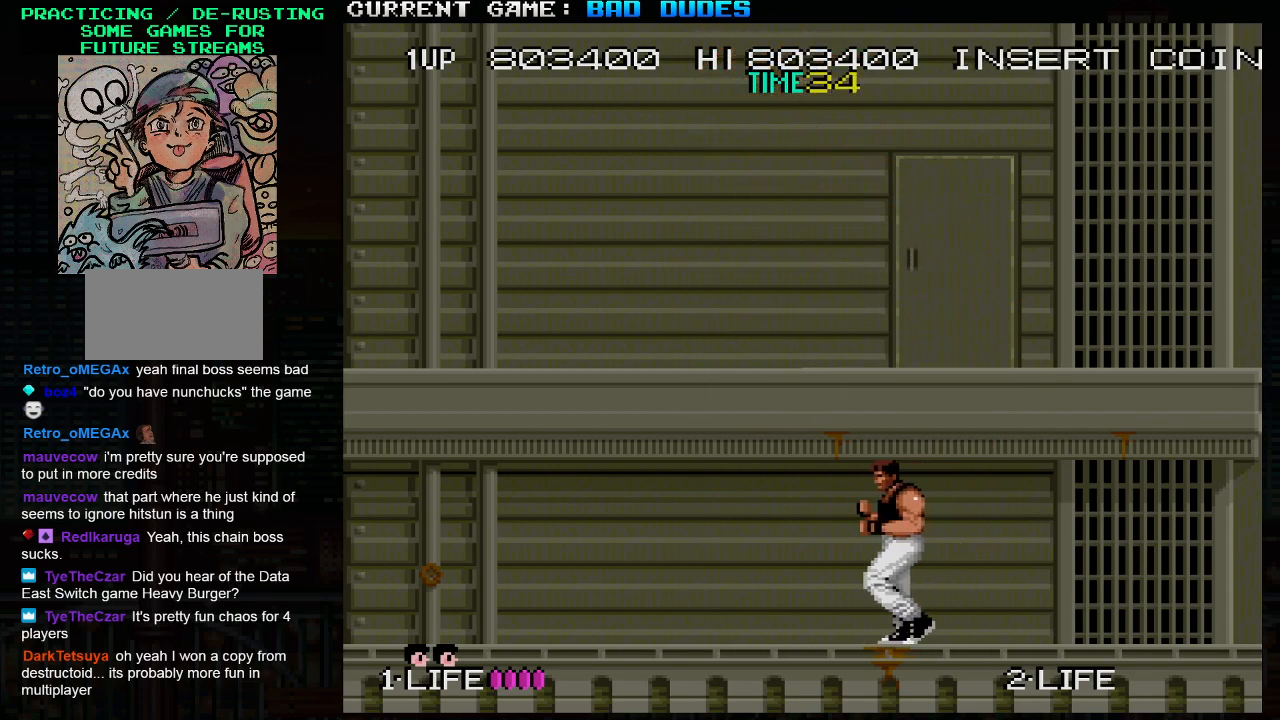
{"buttons": [], "left_stick": "up-left", "events": [[50, "left_stick", "up-left"]]}
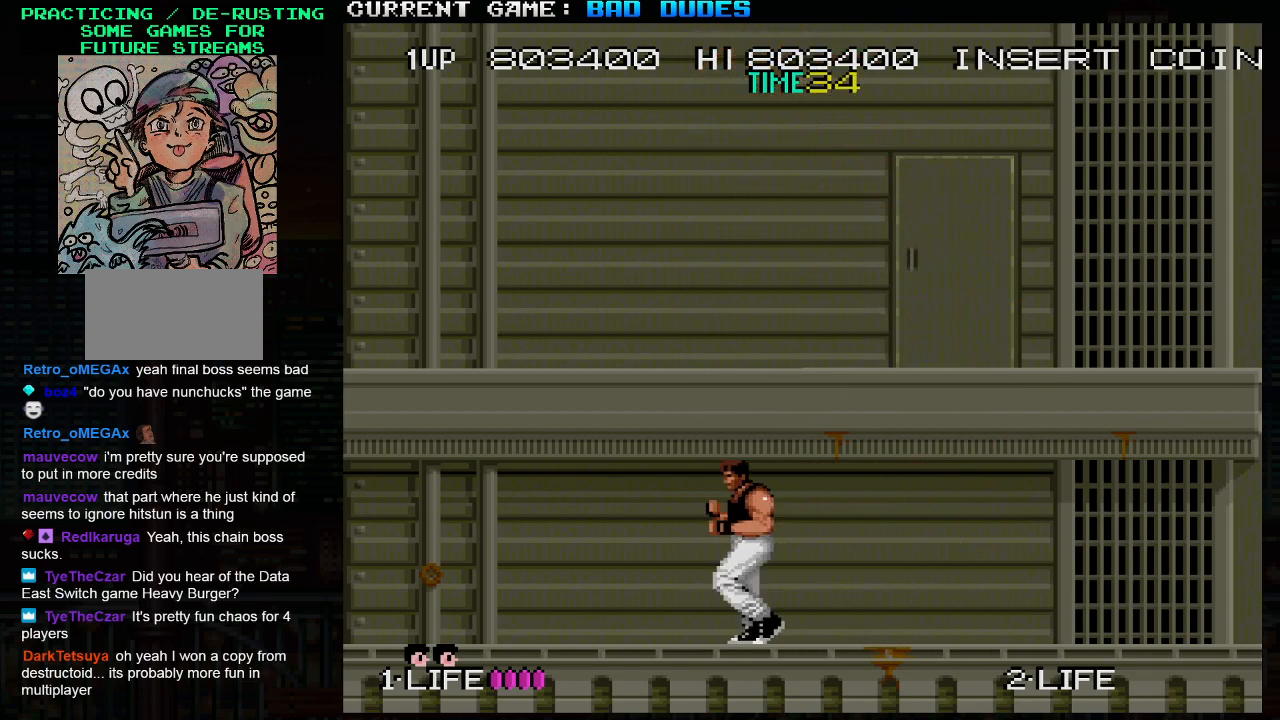
{"buttons": [], "left_stick": "up-left", "events": []}
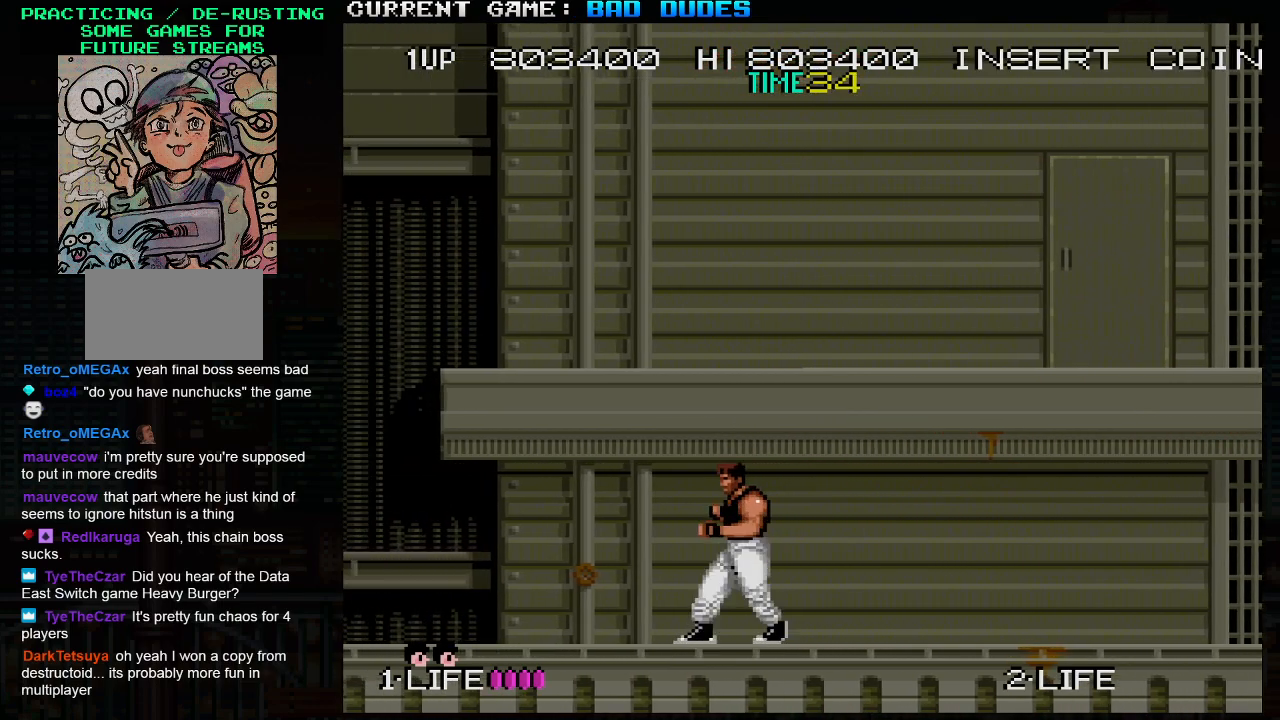
{"buttons": [], "left_stick": "up-left", "events": []}
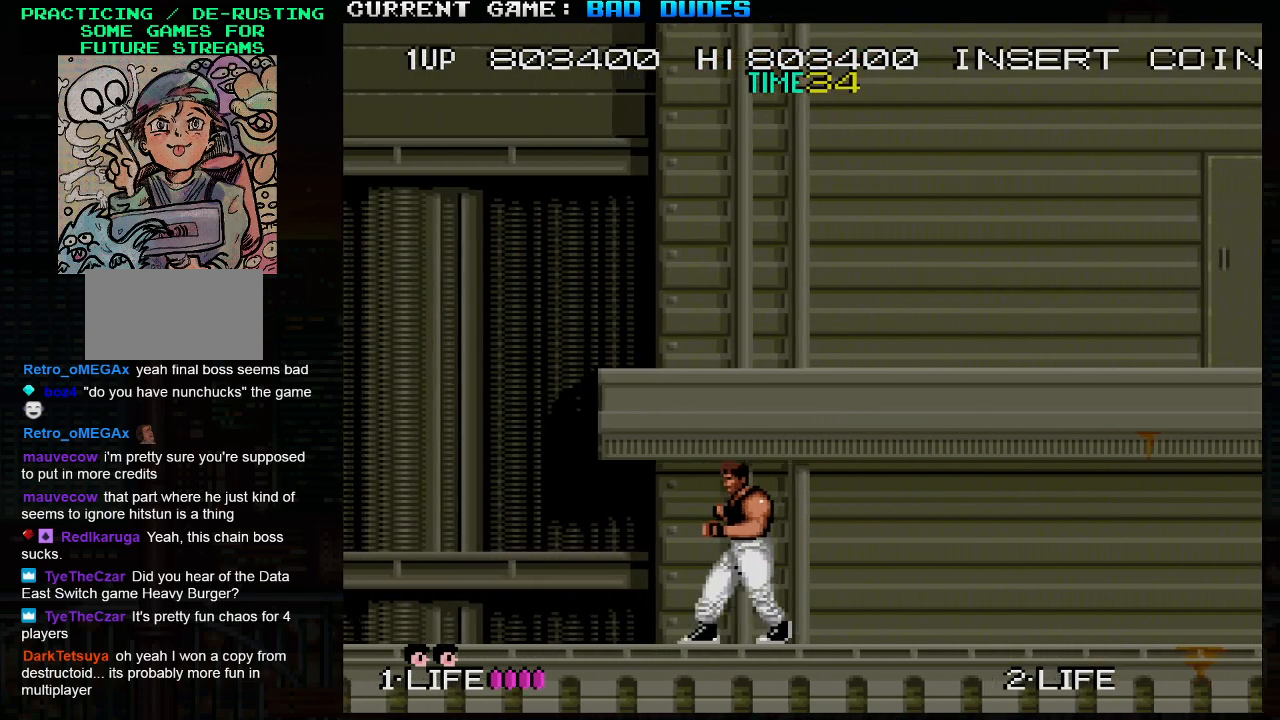
{"buttons": [], "left_stick": "center", "events": [[417, "left_stick", "center"]]}
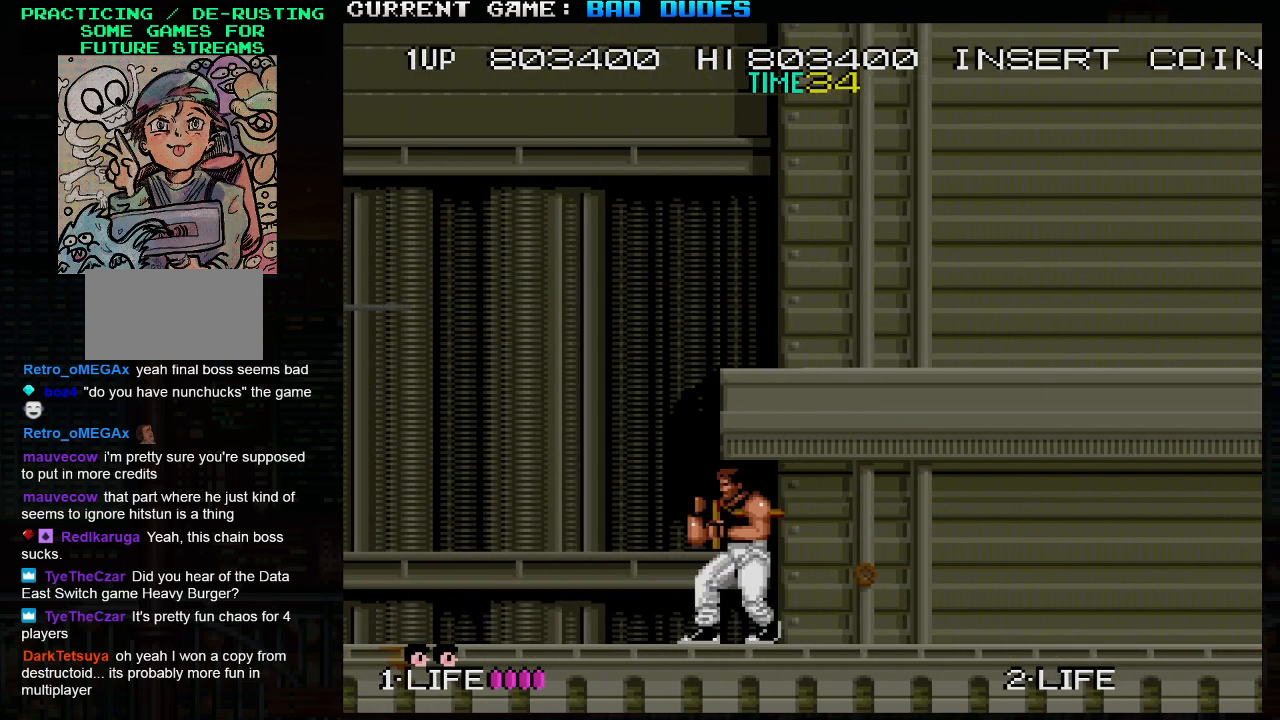
{"buttons": [], "left_stick": "center", "events": []}
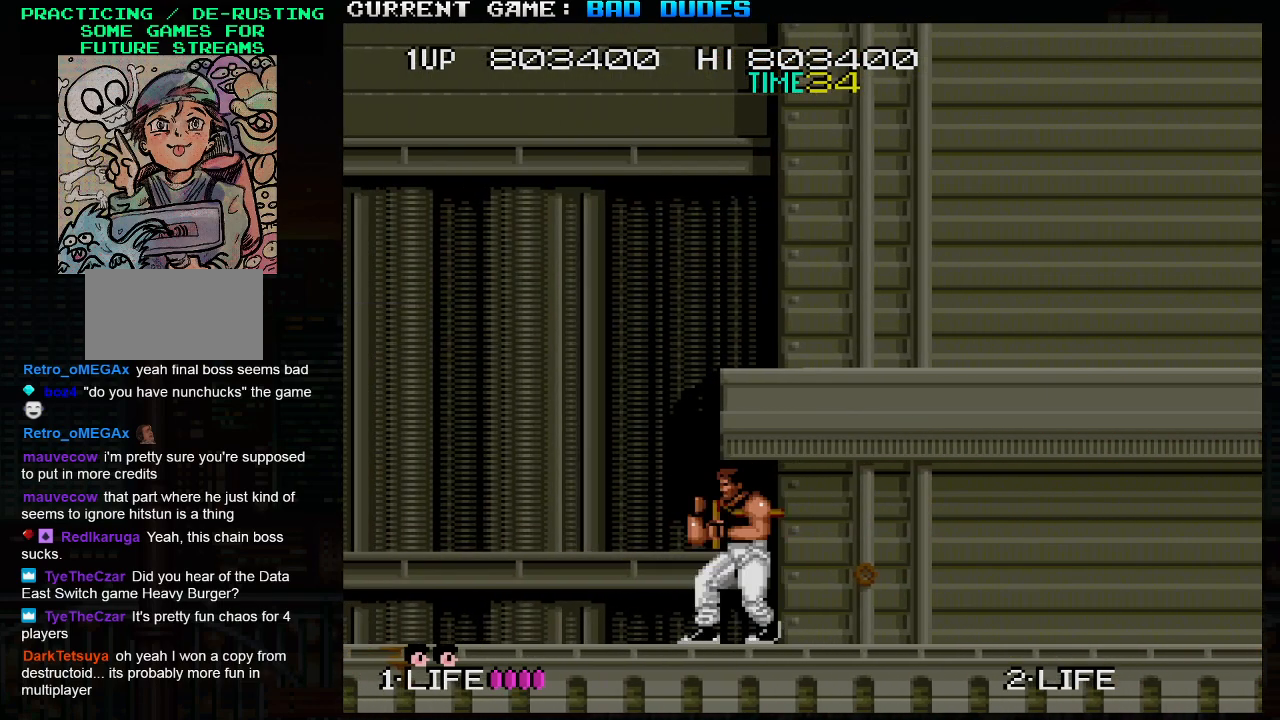
{"buttons": [], "left_stick": "center", "events": []}
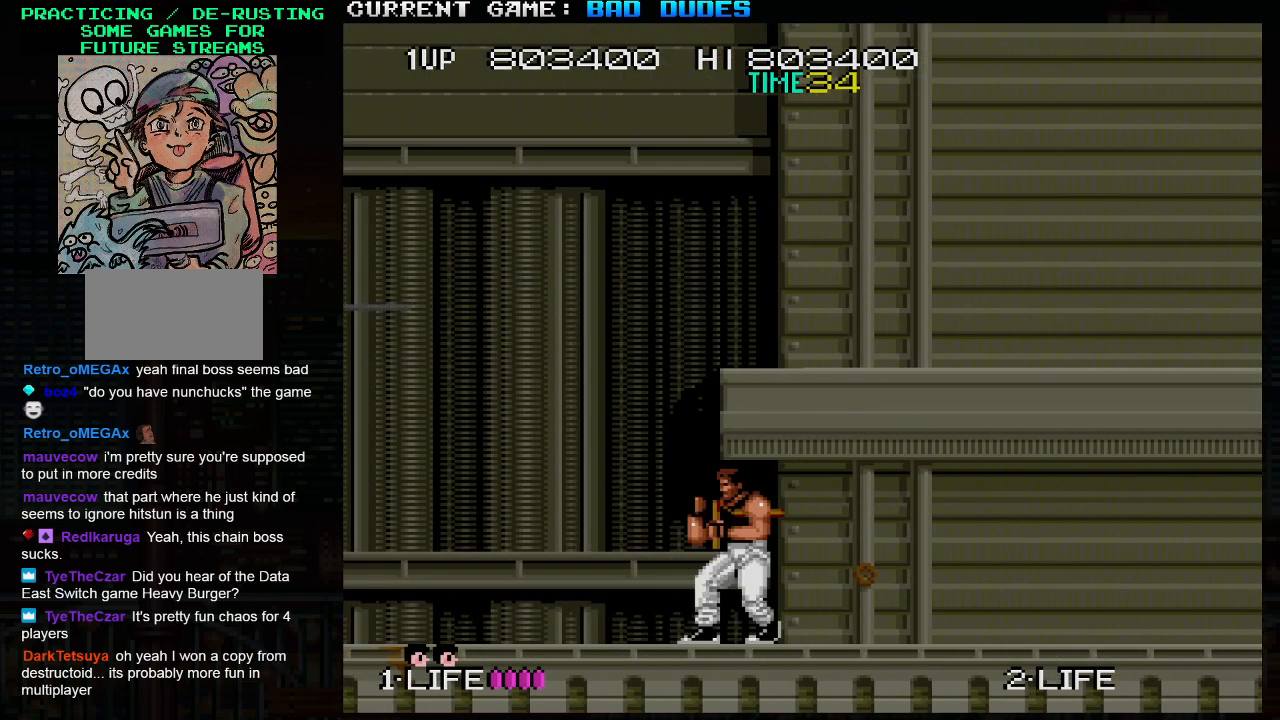
{"buttons": [], "left_stick": "center", "events": []}
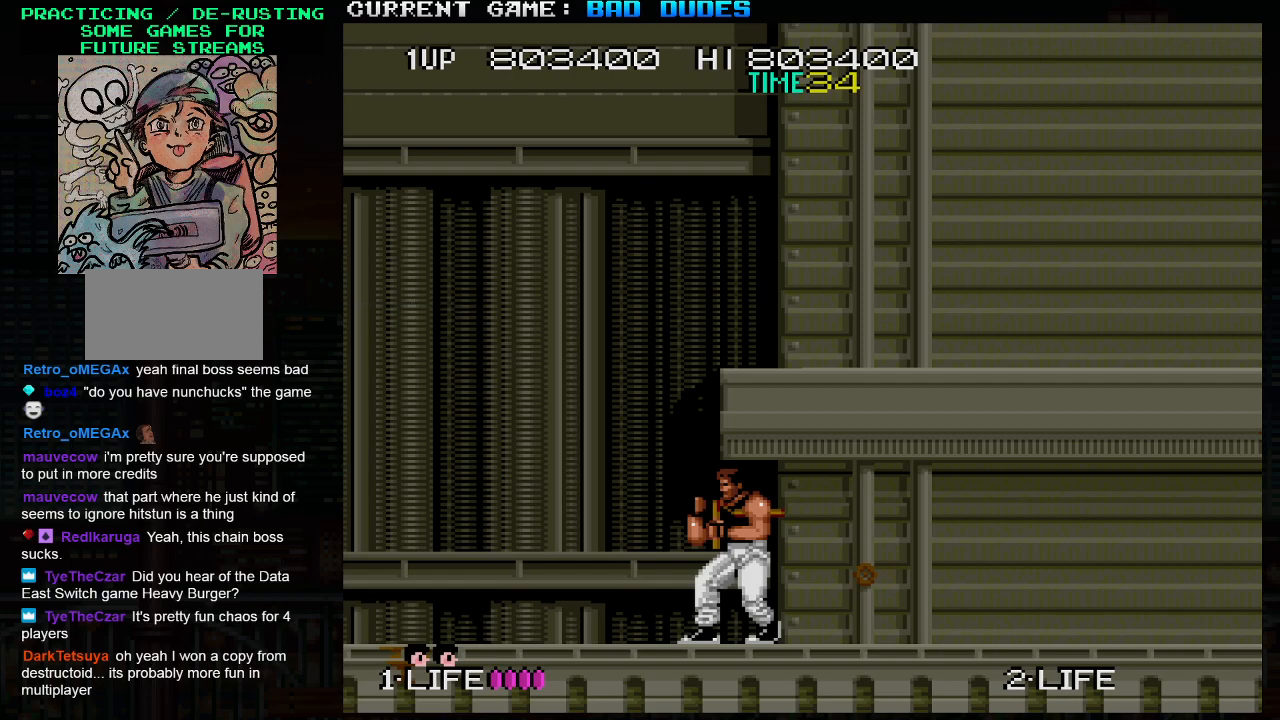
{"buttons": [], "left_stick": "left", "events": [[283, "left_stick", "left"]]}